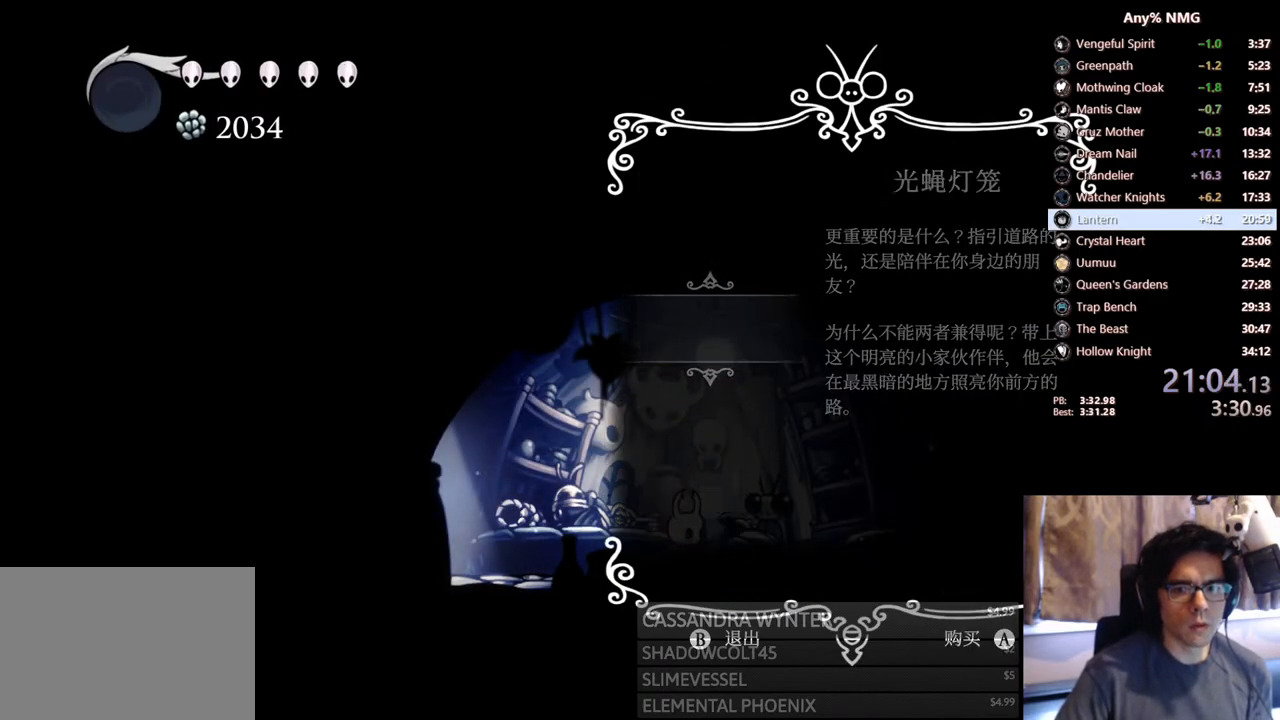
Gameplay with a controller (Xbox layout); each line is a JSON object with the inputs held at the frame after it. "events" lists button and stick changes between this image and that frame as [ms after this image, input, new state], when the widget could be followed in between. Not read: R3 SHARE.
{"buttons": ["A"], "left_stick": "center", "right_stick": "center", "events": [[17, "A", "up"], [67, "A", "down"], [117, "A", "up"], [167, "A", "down"], [217, "A", "up"], [267, "A", "down"], [317, "A", "up"], [383, "A", "down"], [400, "A", "up"], [483, "A", "down"]]}
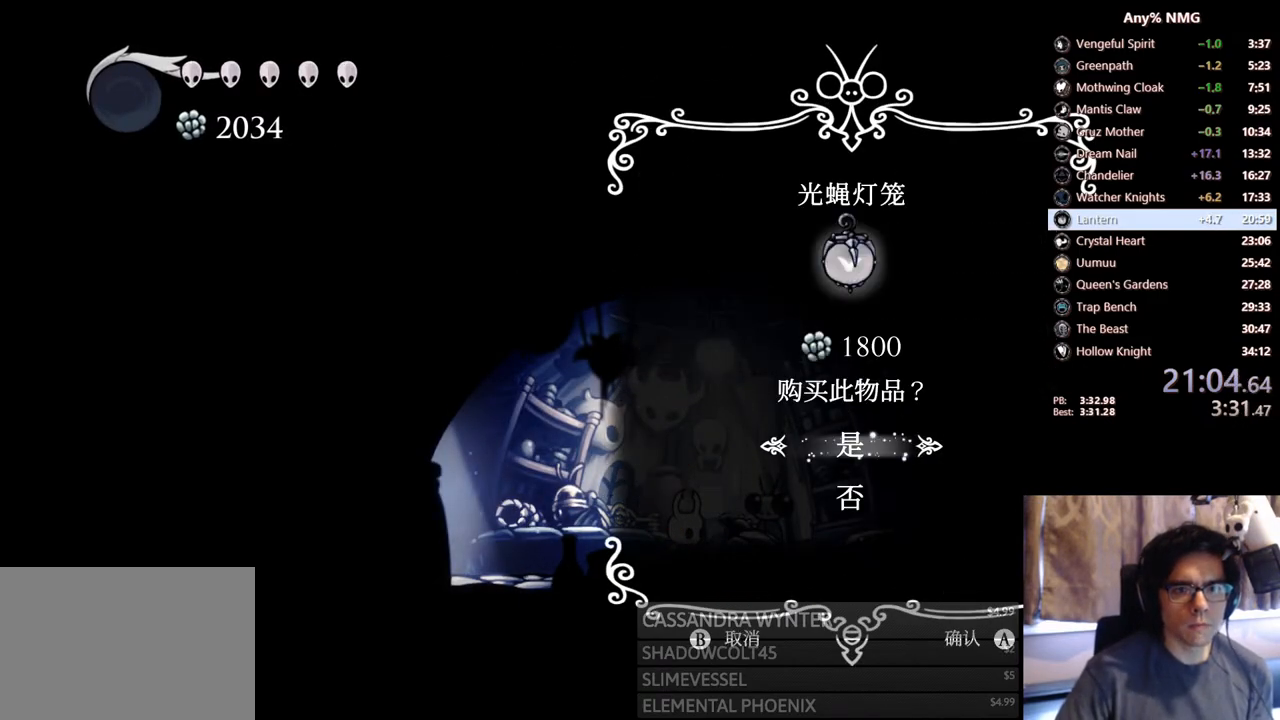
{"buttons": [], "left_stick": "center", "right_stick": "center", "events": [[17, "A", "up"], [83, "A", "down"], [117, "A", "up"], [167, "A", "down"], [200, "A", "up"], [267, "A", "down"], [300, "A", "up"], [367, "A", "down"], [400, "A", "up"]]}
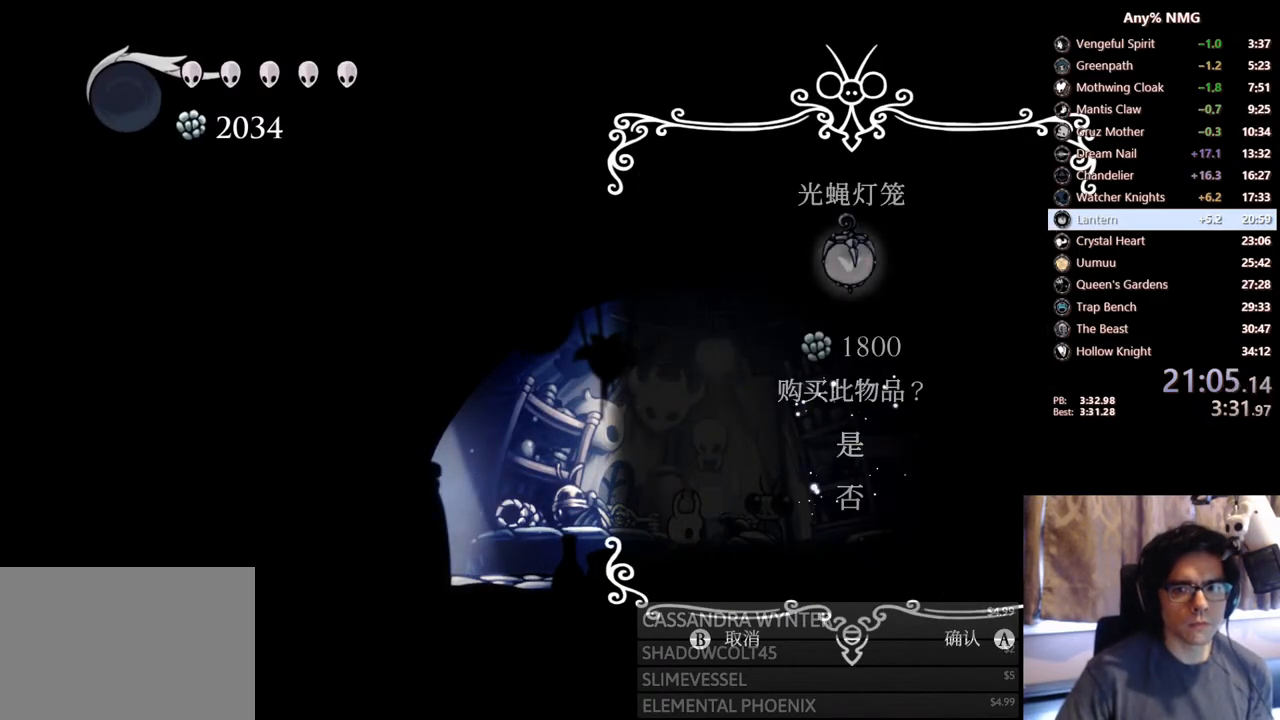
{"buttons": [], "left_stick": "center", "right_stick": "center", "events": []}
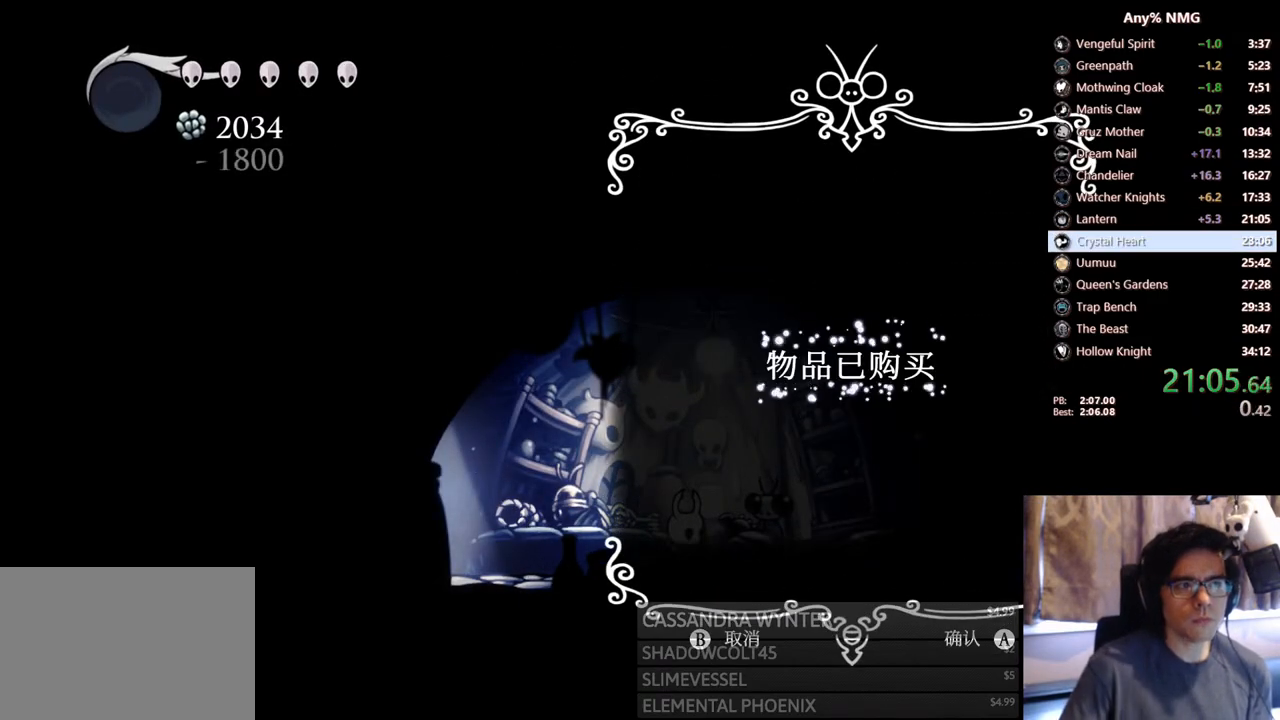
{"buttons": [], "left_stick": "center", "right_stick": "center", "events": []}
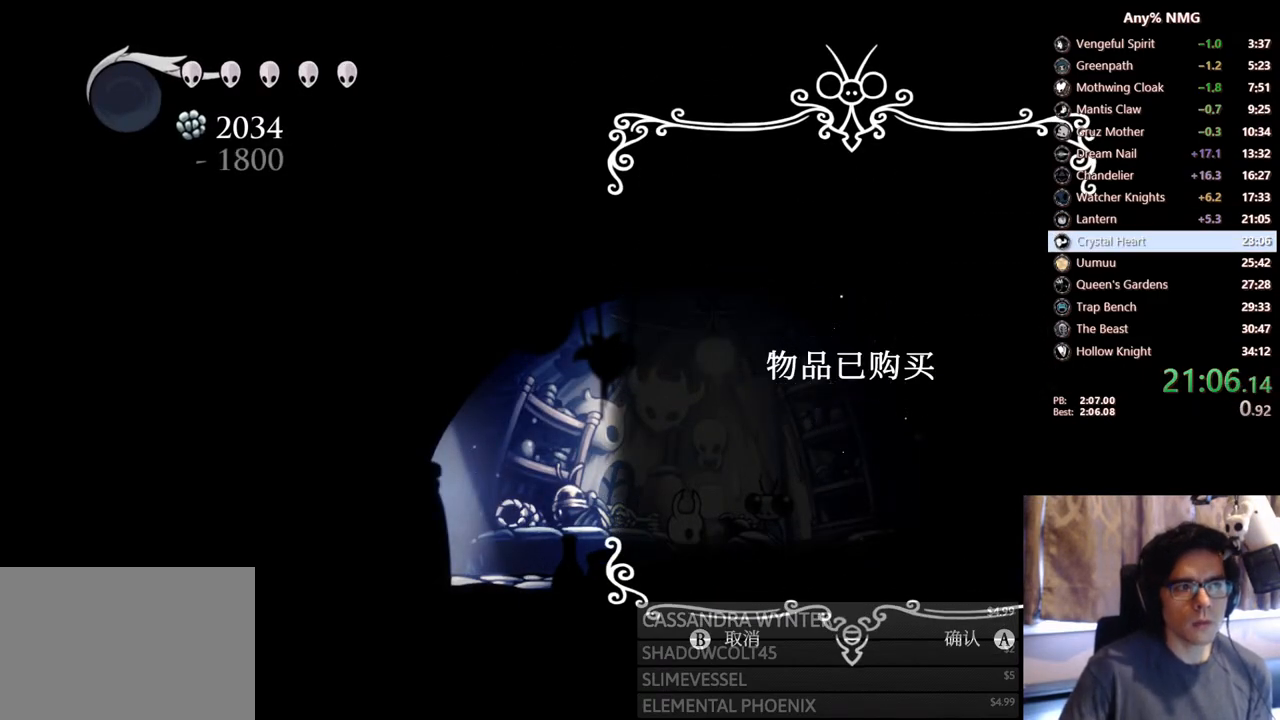
{"buttons": ["B", "DPAD_LEFT"], "left_stick": "center", "right_stick": "center", "events": [[117, "DPAD_LEFT", "down"], [283, "B", "down"], [400, "B", "up"], [450, "B", "down"]]}
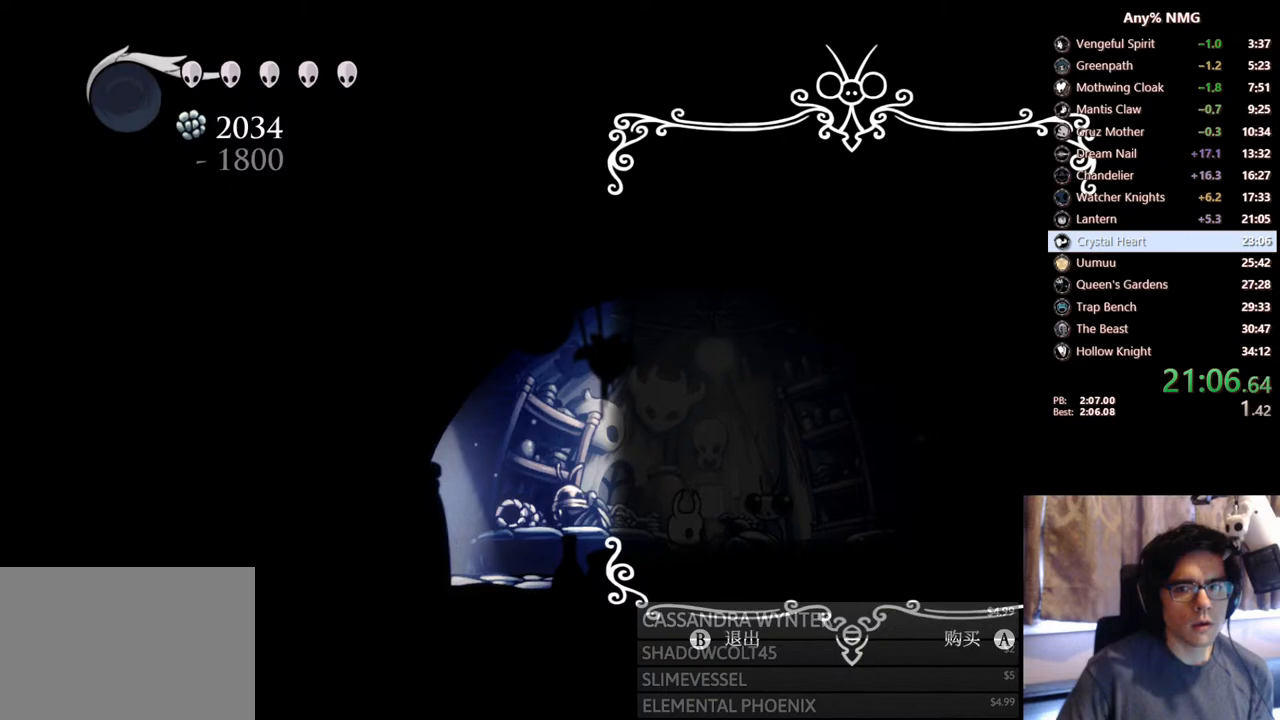
{"buttons": ["DPAD_LEFT"], "left_stick": "center", "right_stick": "center", "events": [[83, "B", "up"], [133, "B", "down"], [183, "B", "up"], [250, "B", "down"], [300, "B", "up"], [350, "B", "down"], [400, "B", "up"], [450, "B", "down"], [483, "B", "up"]]}
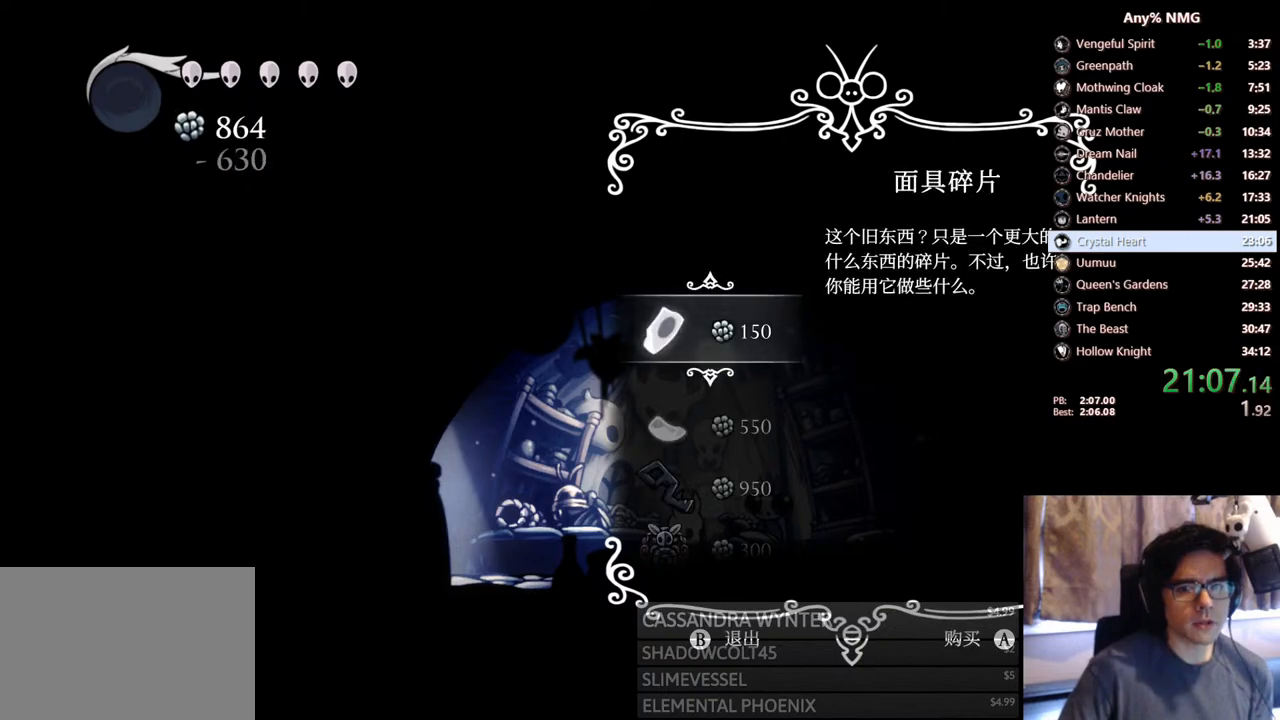
{"buttons": ["DPAD_LEFT"], "left_stick": "center", "right_stick": "center", "events": [[33, "B", "down"], [67, "B", "up"], [133, "B", "down"], [200, "B", "up"], [267, "B", "down"], [300, "B", "up"], [333, "B", "down"], [383, "B", "up"]]}
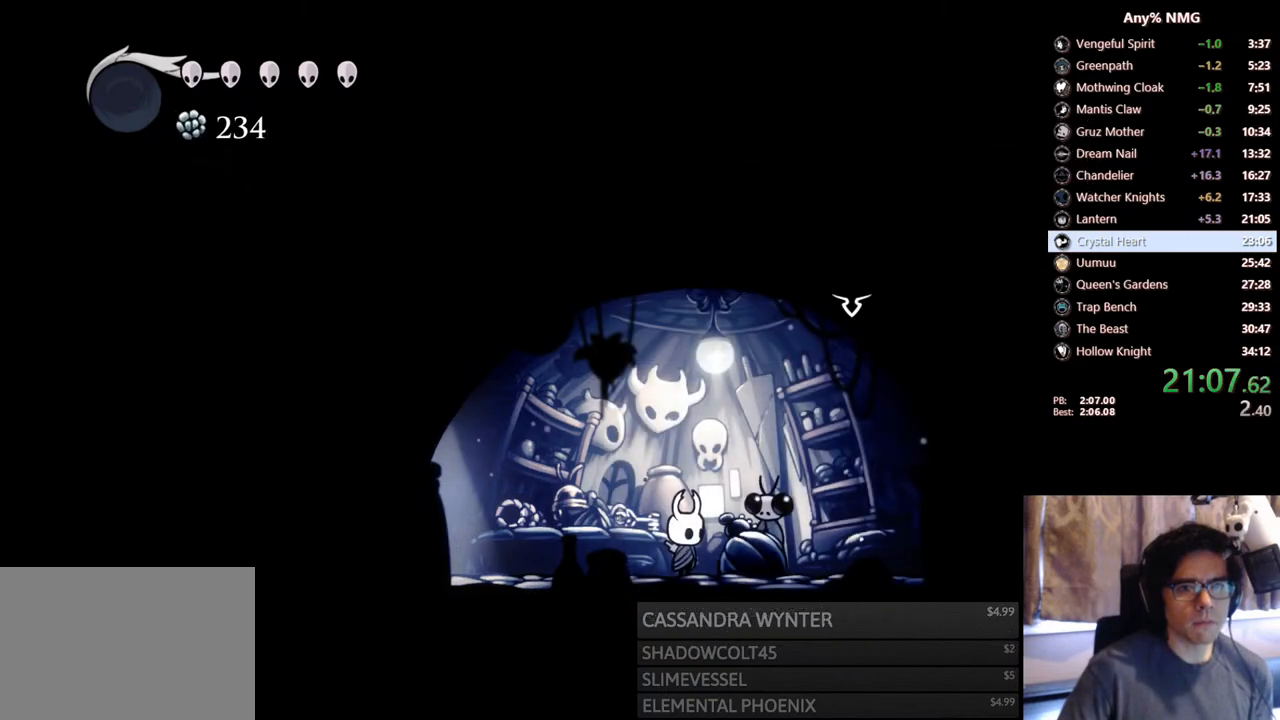
{"buttons": ["DPAD_LEFT"], "left_stick": "center", "right_stick": "center", "events": [[250, "R2", "down"], [500, "R2", "up"]]}
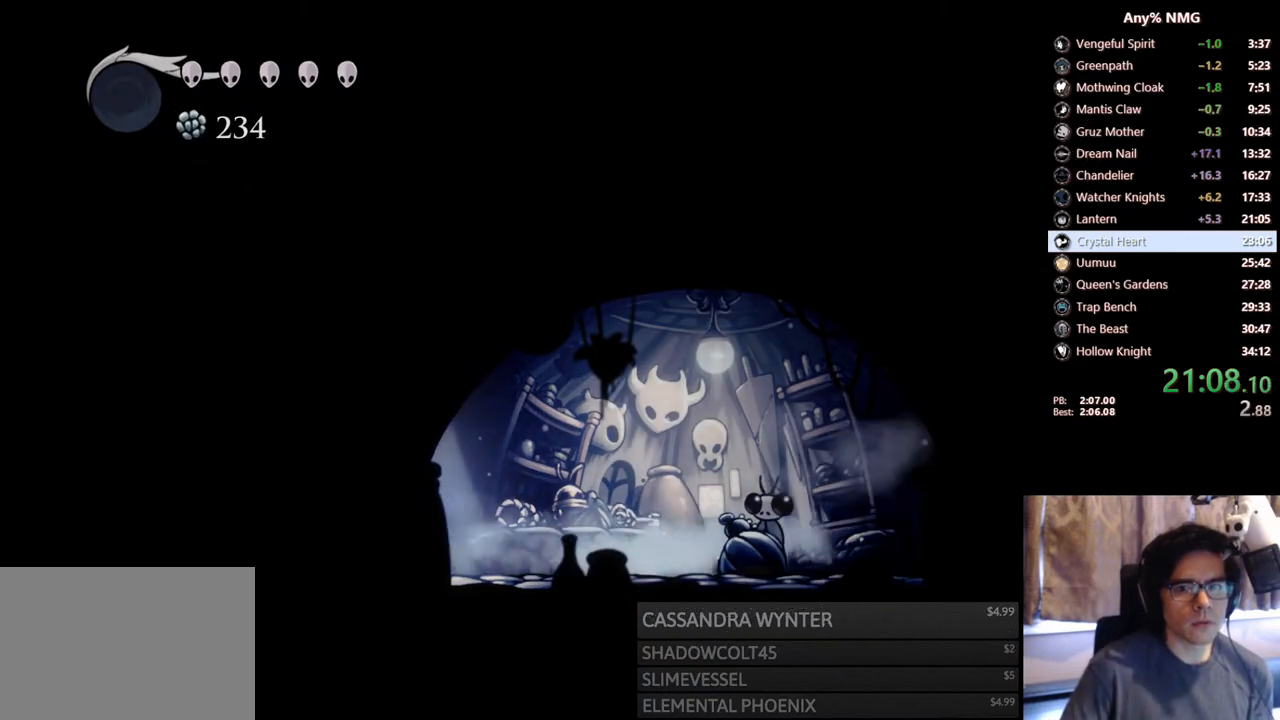
{"buttons": [], "left_stick": "center", "right_stick": "center", "events": [[133, "DPAD_LEFT", "up"]]}
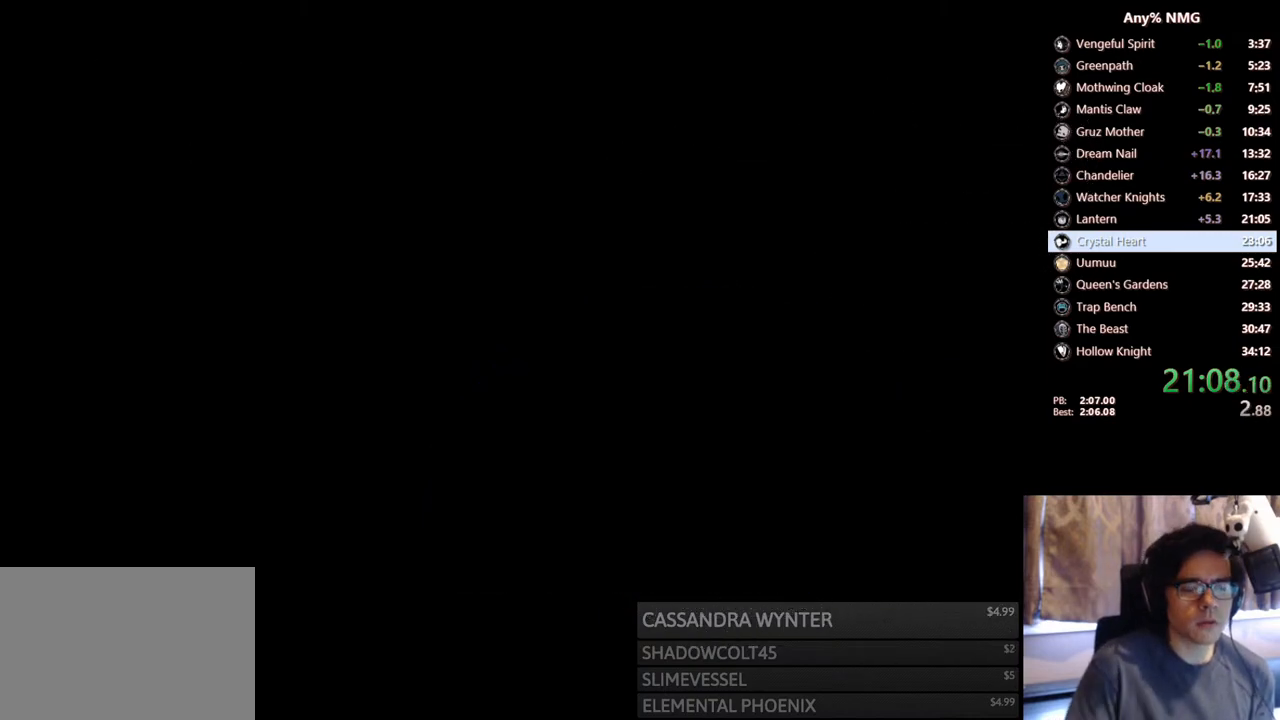
{"buttons": [], "left_stick": "center", "right_stick": "center", "events": []}
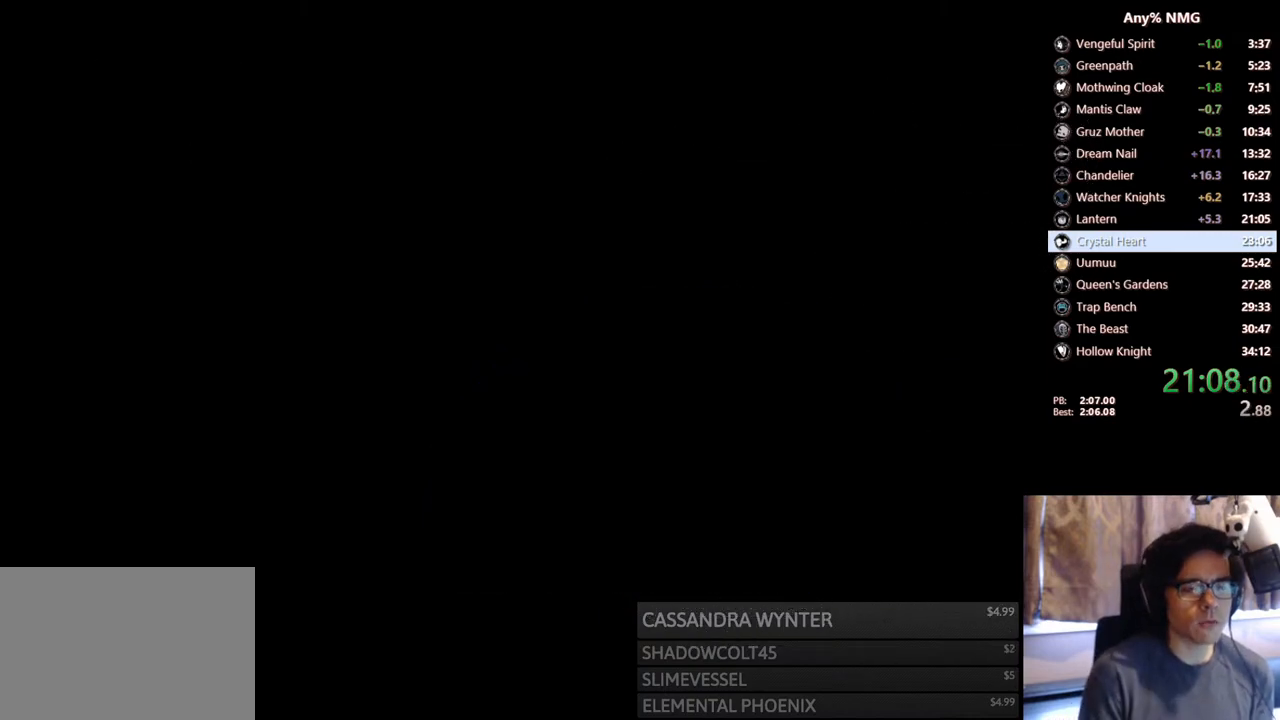
{"buttons": [], "left_stick": "center", "right_stick": "center", "events": []}
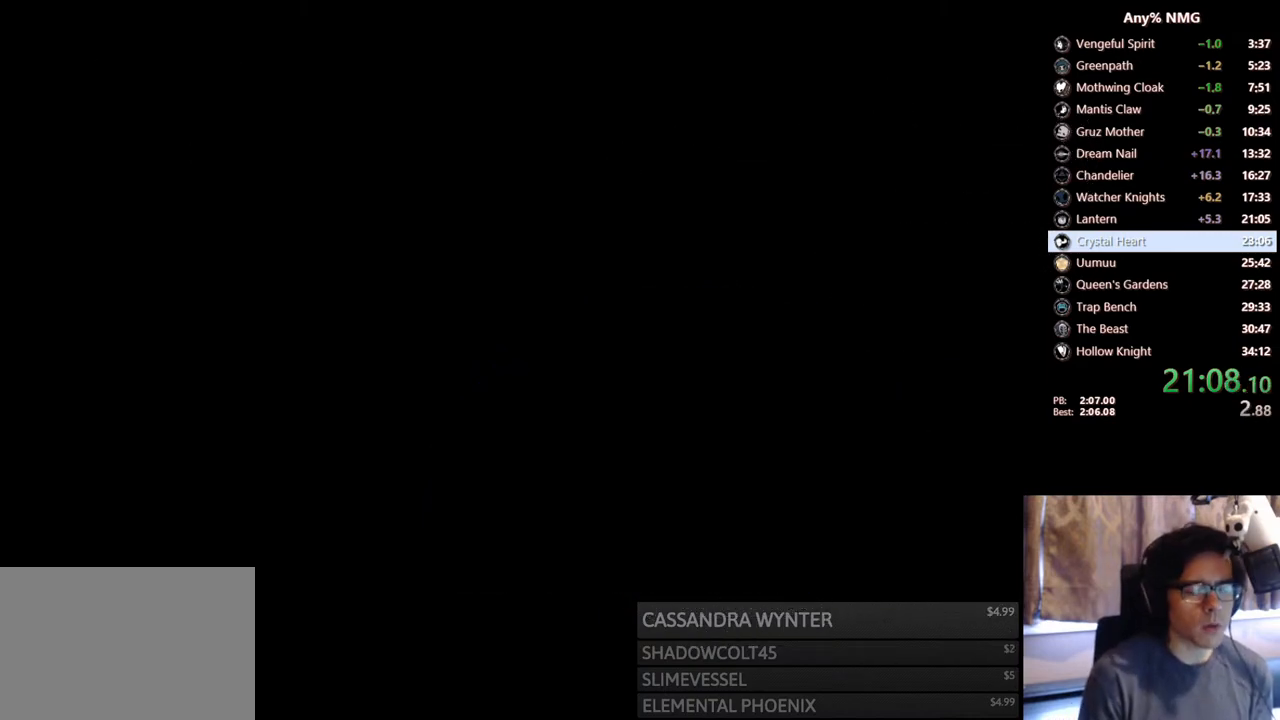
{"buttons": [], "left_stick": "center", "right_stick": "center", "events": []}
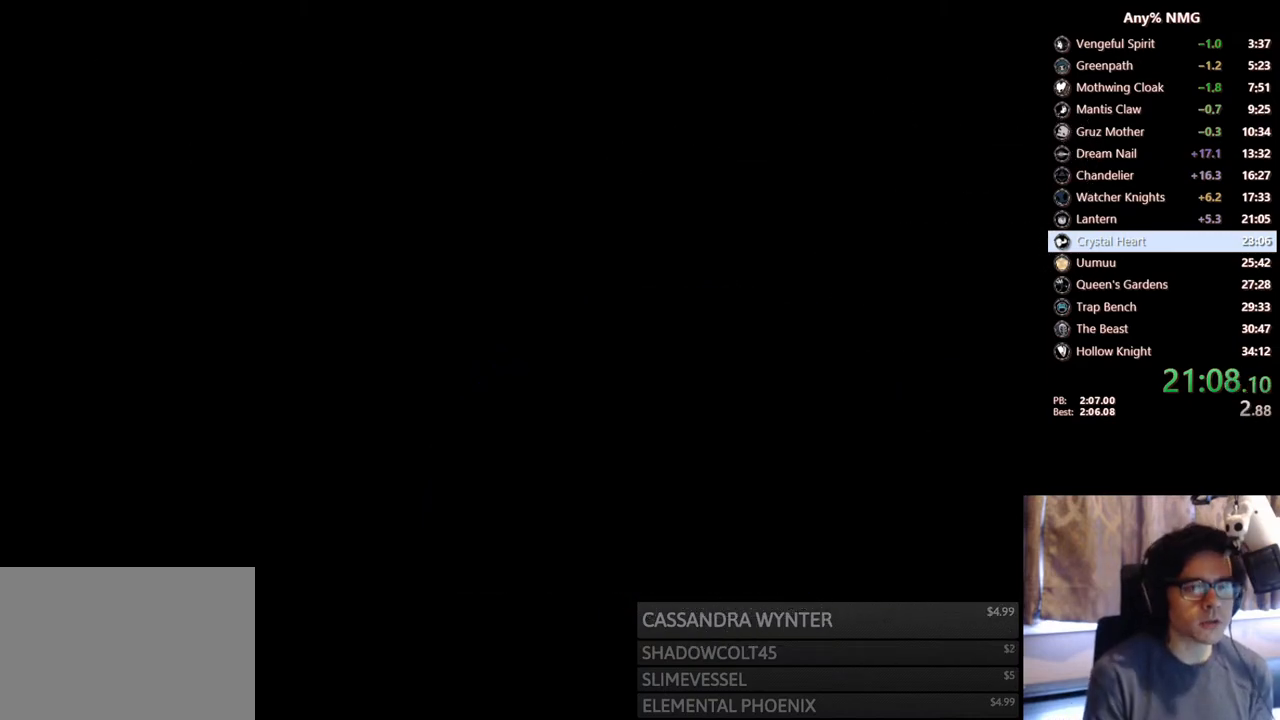
{"buttons": ["DPAD_RIGHT"], "left_stick": "center", "right_stick": "center", "events": [[317, "DPAD_RIGHT", "down"]]}
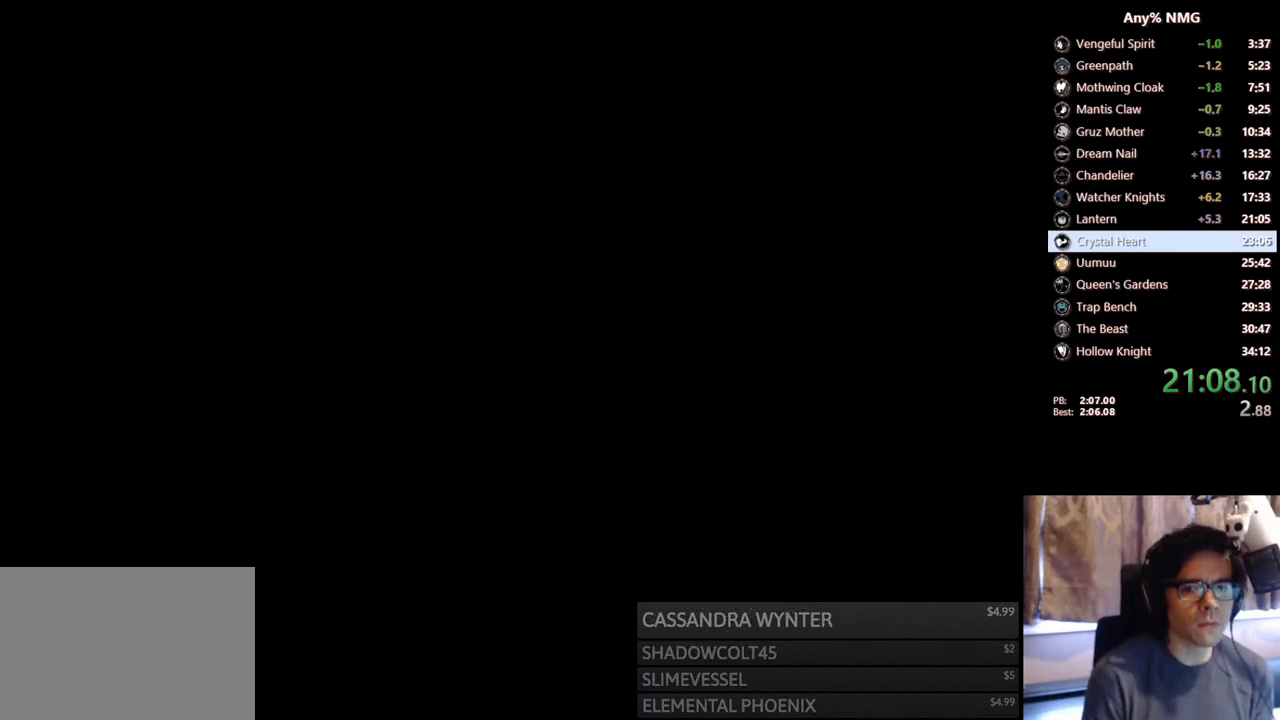
{"buttons": ["DPAD_RIGHT"], "left_stick": "center", "right_stick": "center", "events": []}
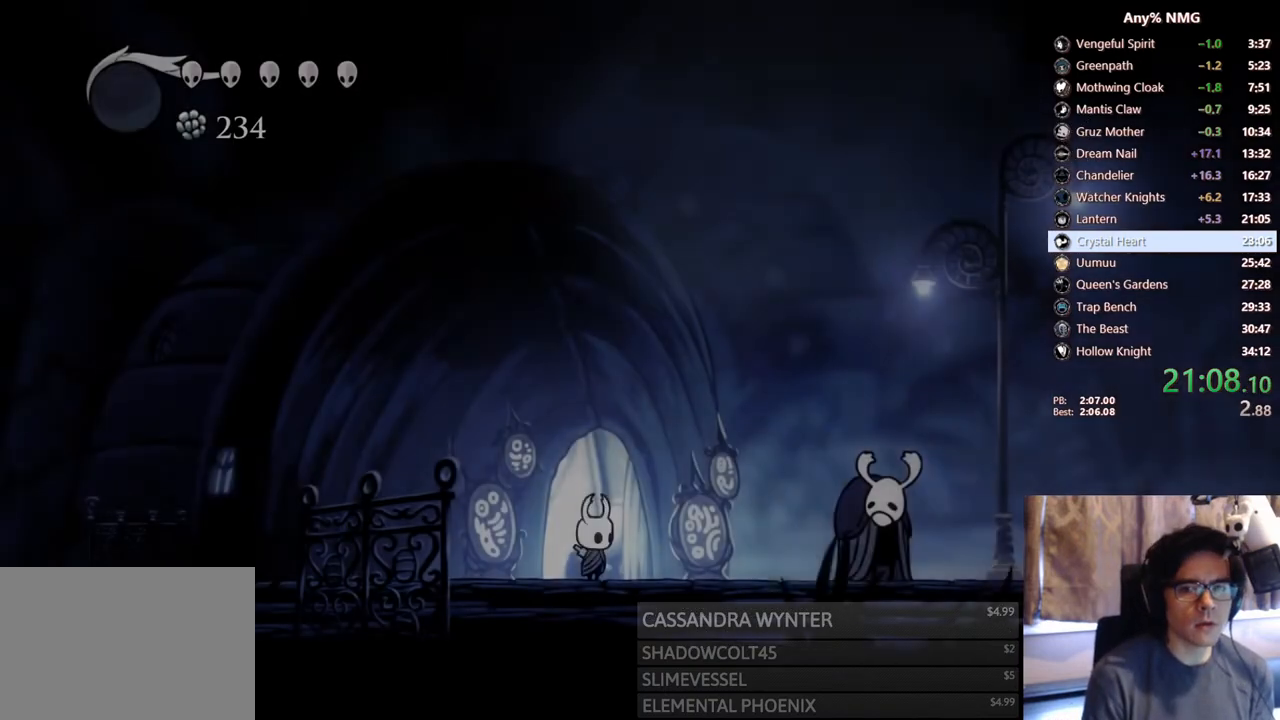
{"buttons": ["DPAD_RIGHT"], "left_stick": "center", "right_stick": "center", "events": [[233, "R2", "down"], [450, "R2", "up"]]}
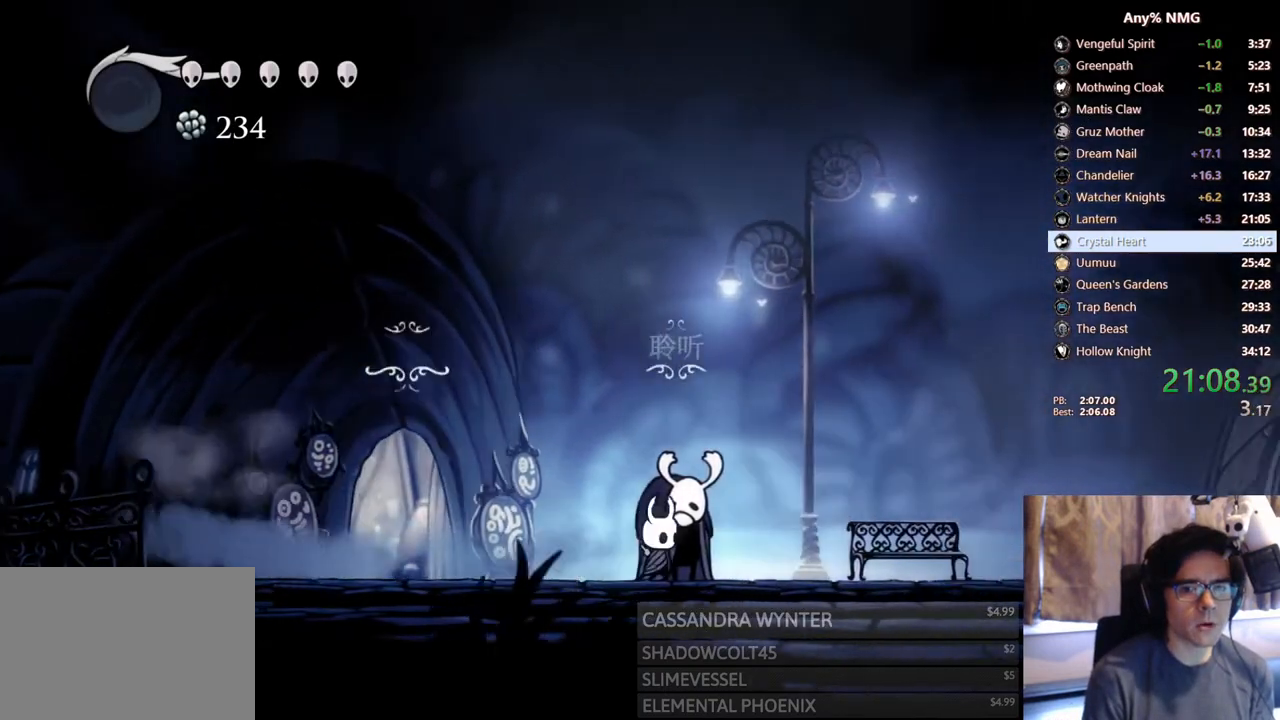
{"buttons": ["DPAD_RIGHT"], "left_stick": "center", "right_stick": "center", "events": [[83, "A", "down"], [200, "A", "up"]]}
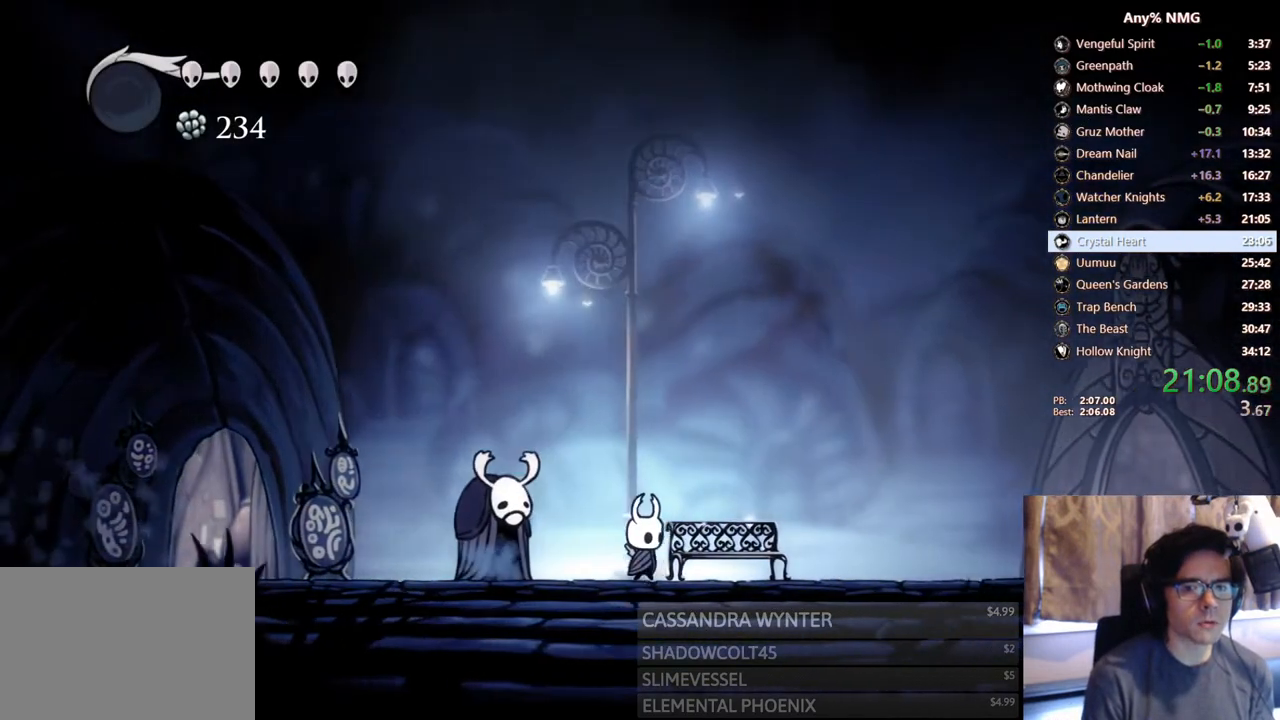
{"buttons": [], "left_stick": "center", "right_stick": "center", "events": [[217, "DPAD_UP", "down"], [383, "A", "down"], [400, "DPAD_RIGHT", "up"], [417, "DPAD_UP", "up"], [467, "A", "up"]]}
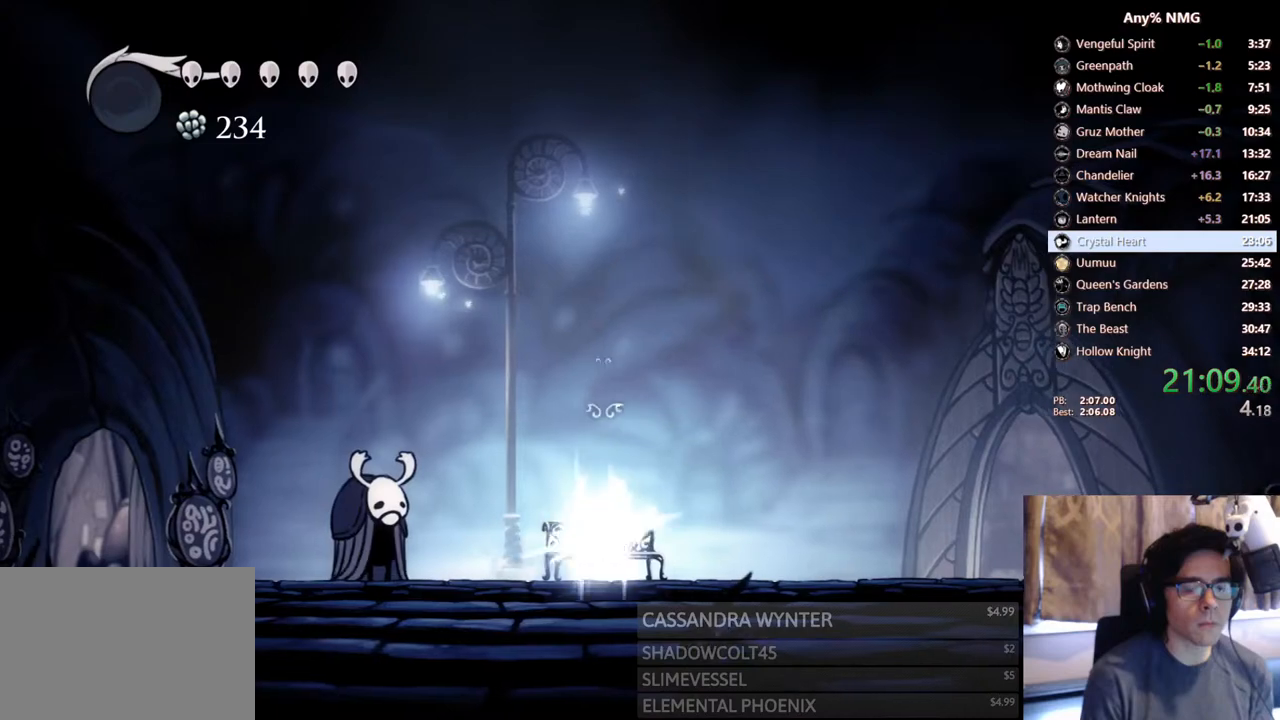
{"buttons": ["A"], "left_stick": "center", "right_stick": "center", "events": [[50, "A", "down"], [100, "A", "up"], [100, "DPAD_RIGHT", "down"], [183, "DPAD_RIGHT", "up"], [200, "A", "down"], [250, "A", "up"], [250, "DPAD_RIGHT", "down"], [333, "A", "down"], [333, "DPAD_RIGHT", "up"], [400, "A", "up"], [400, "DPAD_RIGHT", "down"], [467, "A", "down"], [500, "DPAD_RIGHT", "up"]]}
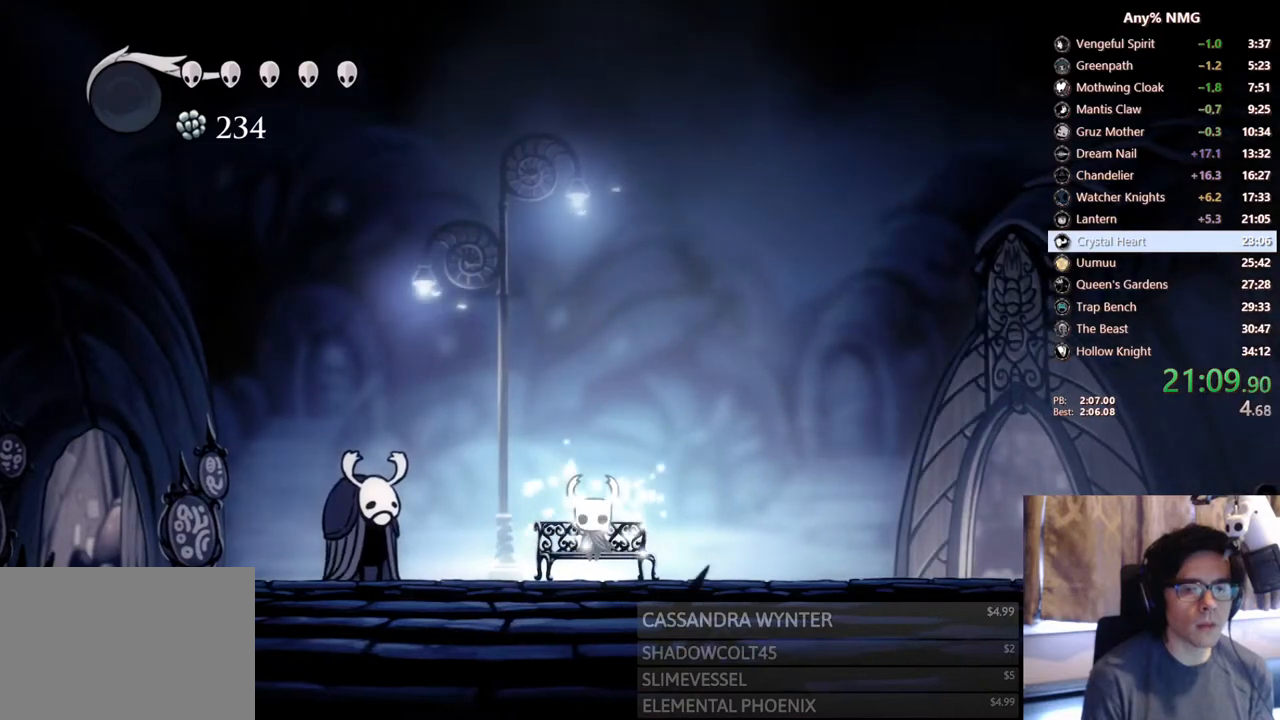
{"buttons": ["DPAD_RIGHT"], "left_stick": "center", "right_stick": "center", "events": [[17, "A", "up"], [50, "DPAD_RIGHT", "down"], [67, "A", "down"], [133, "A", "up"], [150, "DPAD_RIGHT", "up"], [200, "A", "down"], [233, "DPAD_RIGHT", "down"], [317, "DPAD_RIGHT", "up"], [333, "A", "up"], [400, "DPAD_RIGHT", "down"]]}
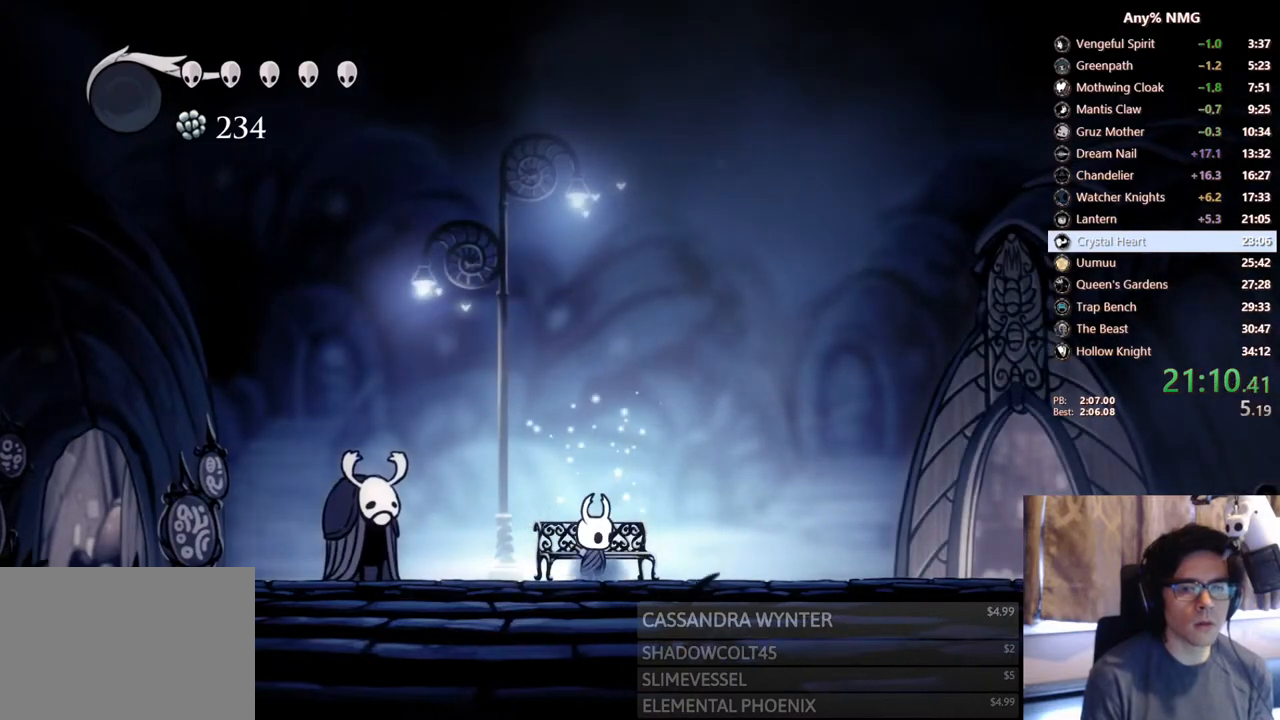
{"buttons": ["DPAD_RIGHT"], "left_stick": "center", "right_stick": "center", "events": [[83, "A", "down"], [167, "A", "up"], [200, "R2", "down"], [417, "R2", "up"]]}
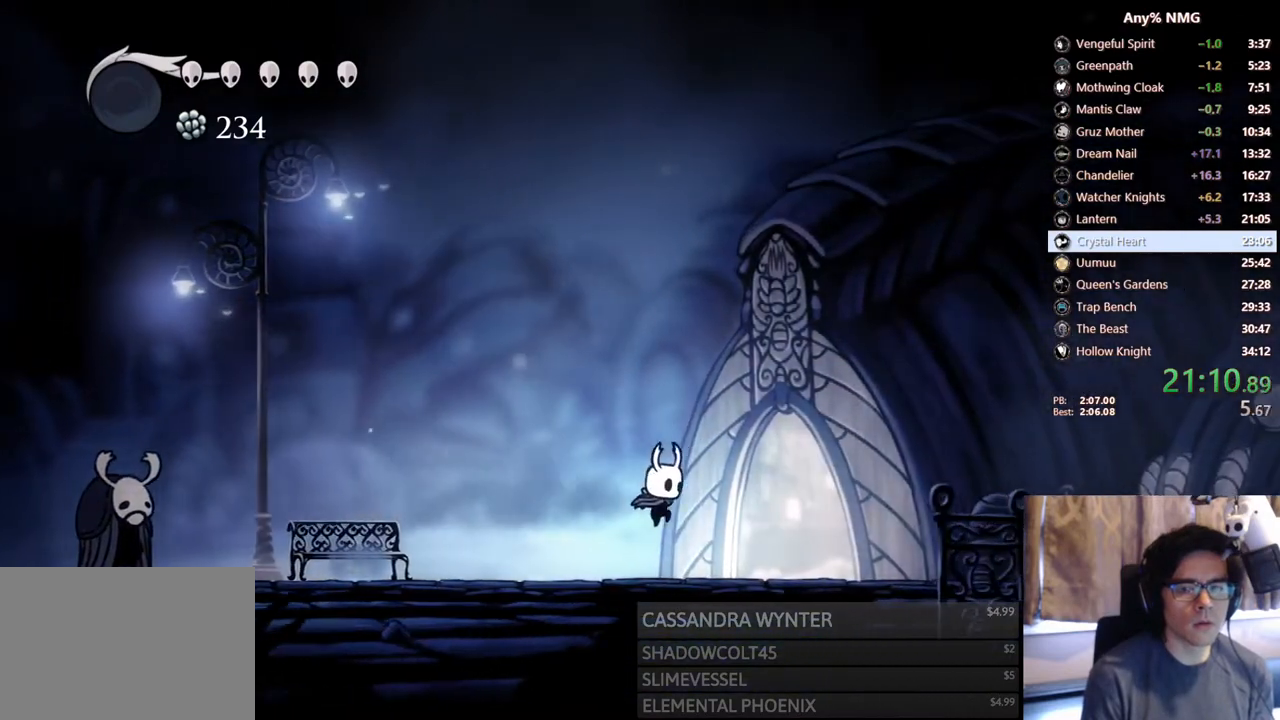
{"buttons": ["DPAD_UP", "DPAD_RIGHT"], "left_stick": "center", "right_stick": "center", "events": [[367, "DPAD_UP", "down"]]}
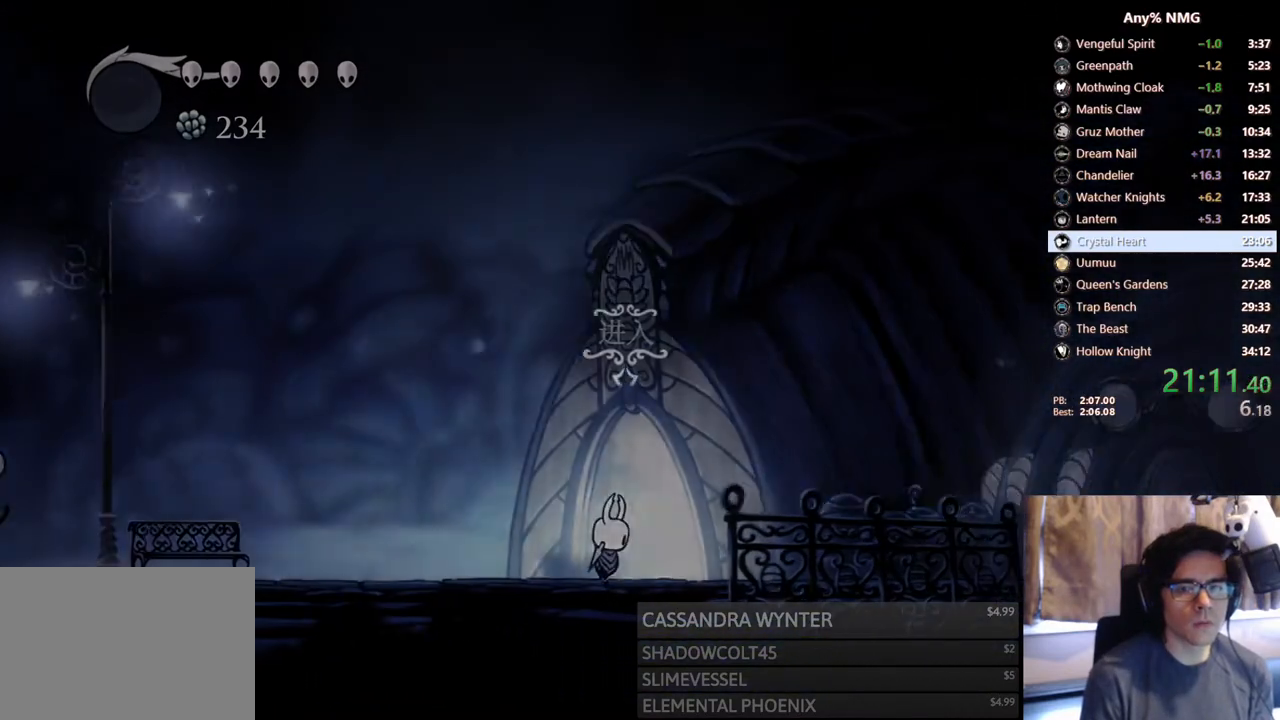
{"buttons": [], "left_stick": "center", "right_stick": "center", "events": [[83, "DPAD_RIGHT", "up"], [117, "DPAD_UP", "up"]]}
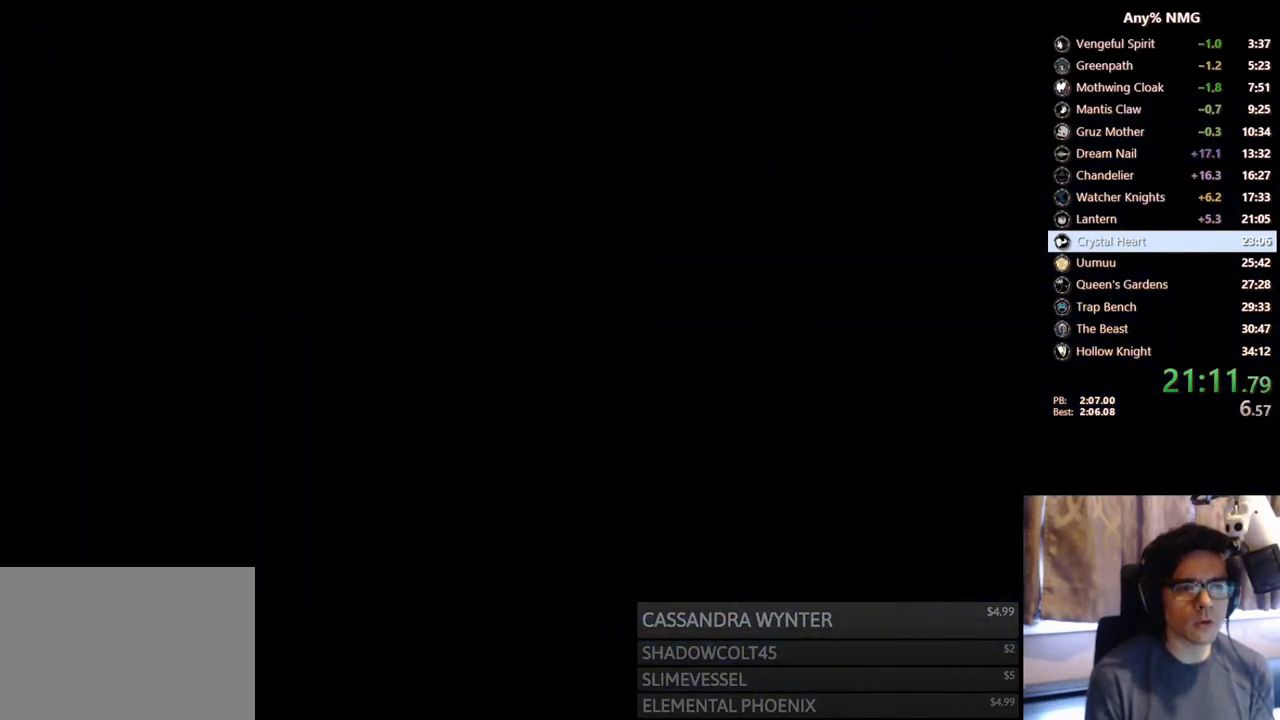
{"buttons": [], "left_stick": "center", "right_stick": "center", "events": []}
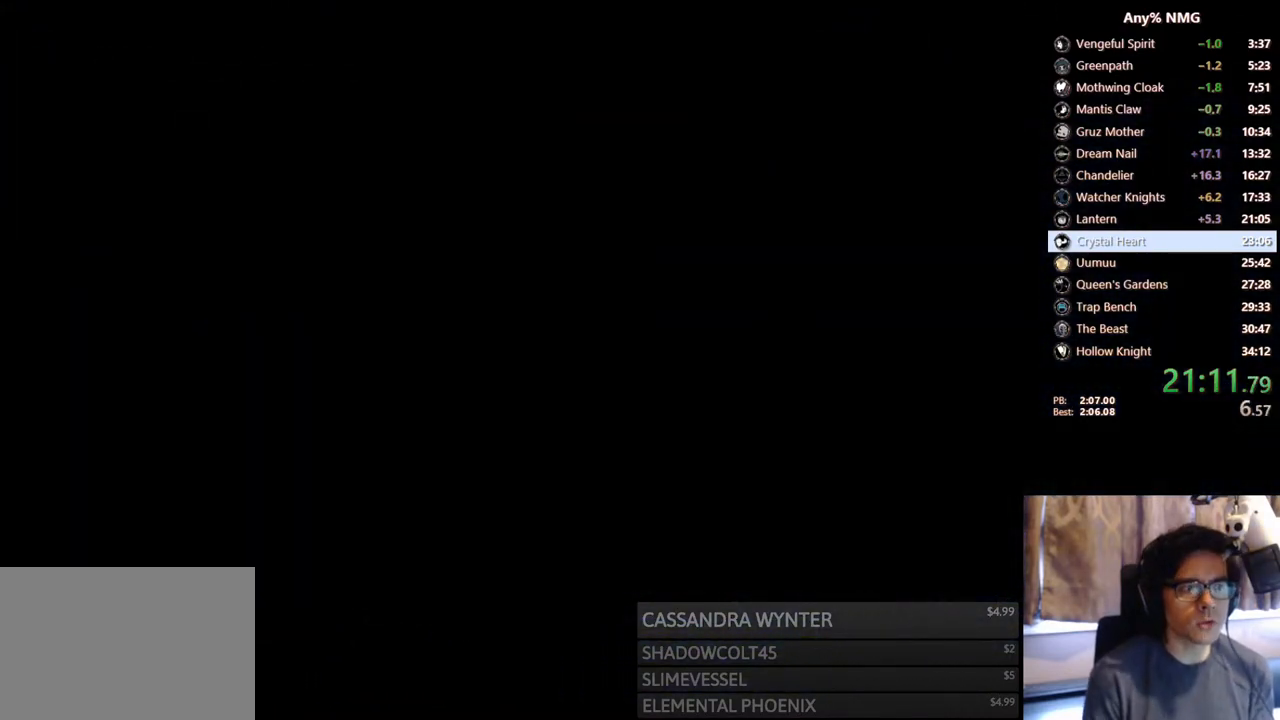
{"buttons": [], "left_stick": "center", "right_stick": "center", "events": []}
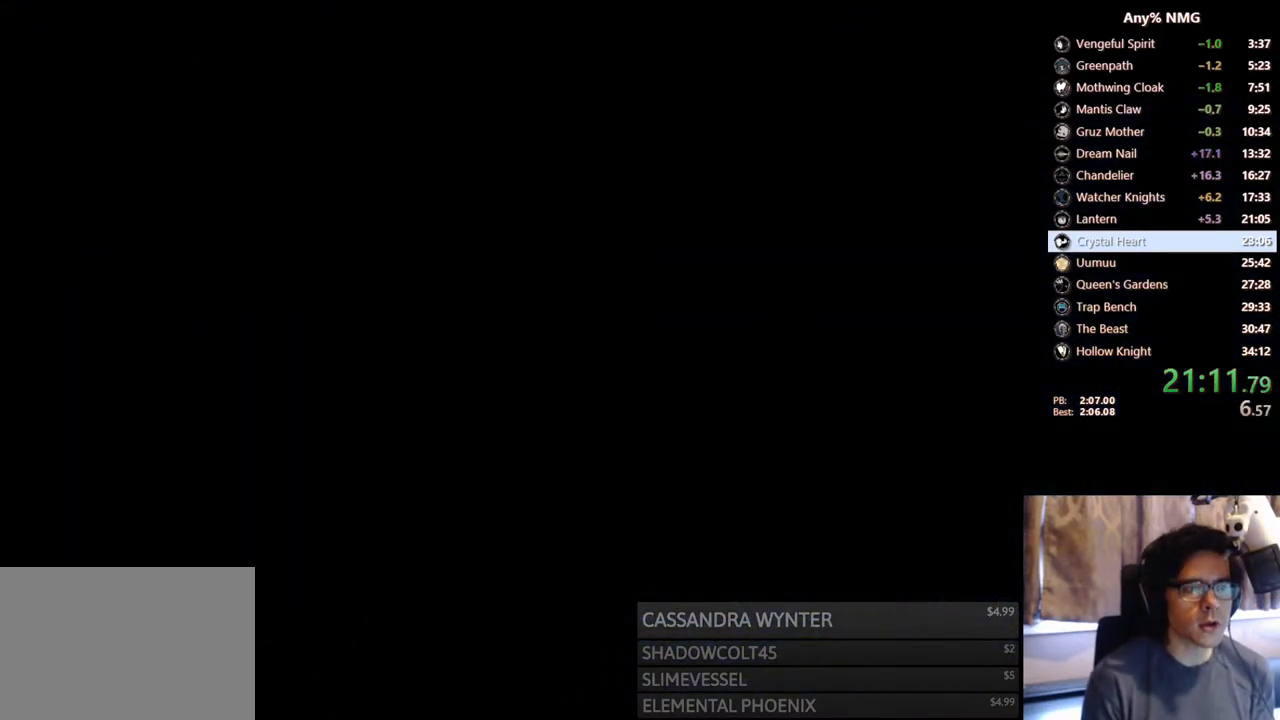
{"buttons": [], "left_stick": "center", "right_stick": "center", "events": []}
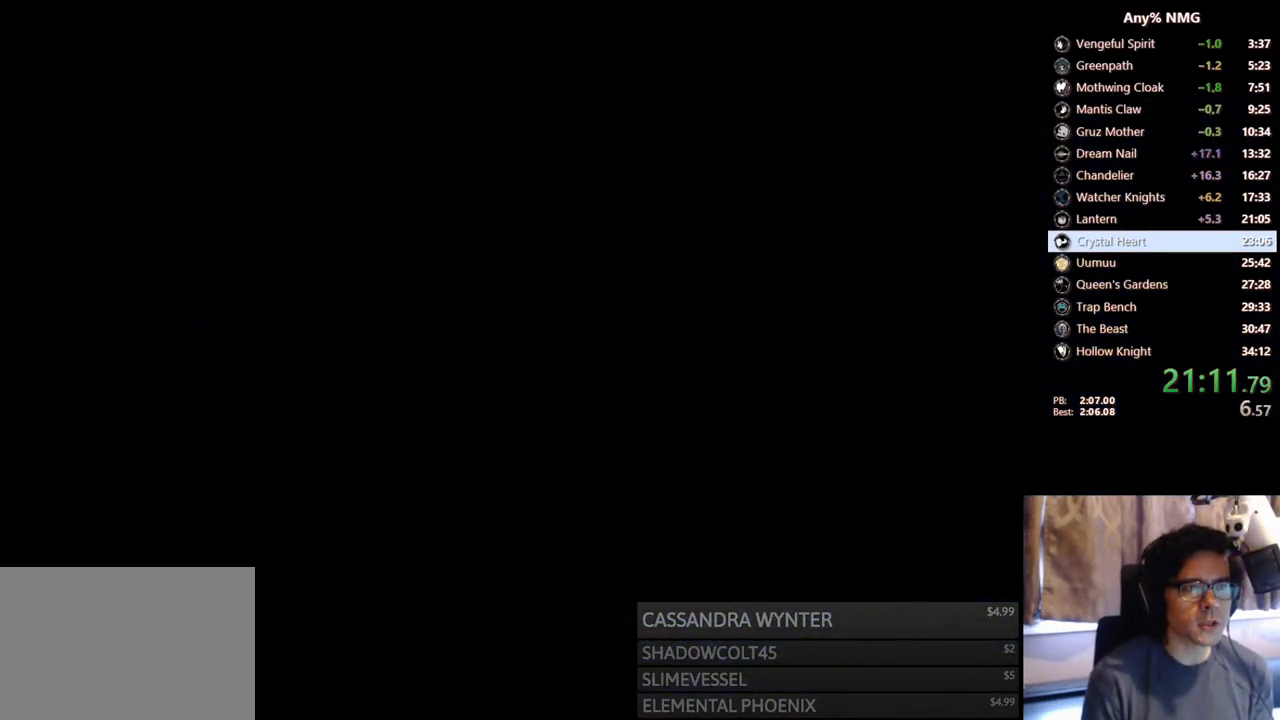
{"buttons": ["DPAD_RIGHT"], "left_stick": "center", "right_stick": "center", "events": [[183, "DPAD_RIGHT", "down"]]}
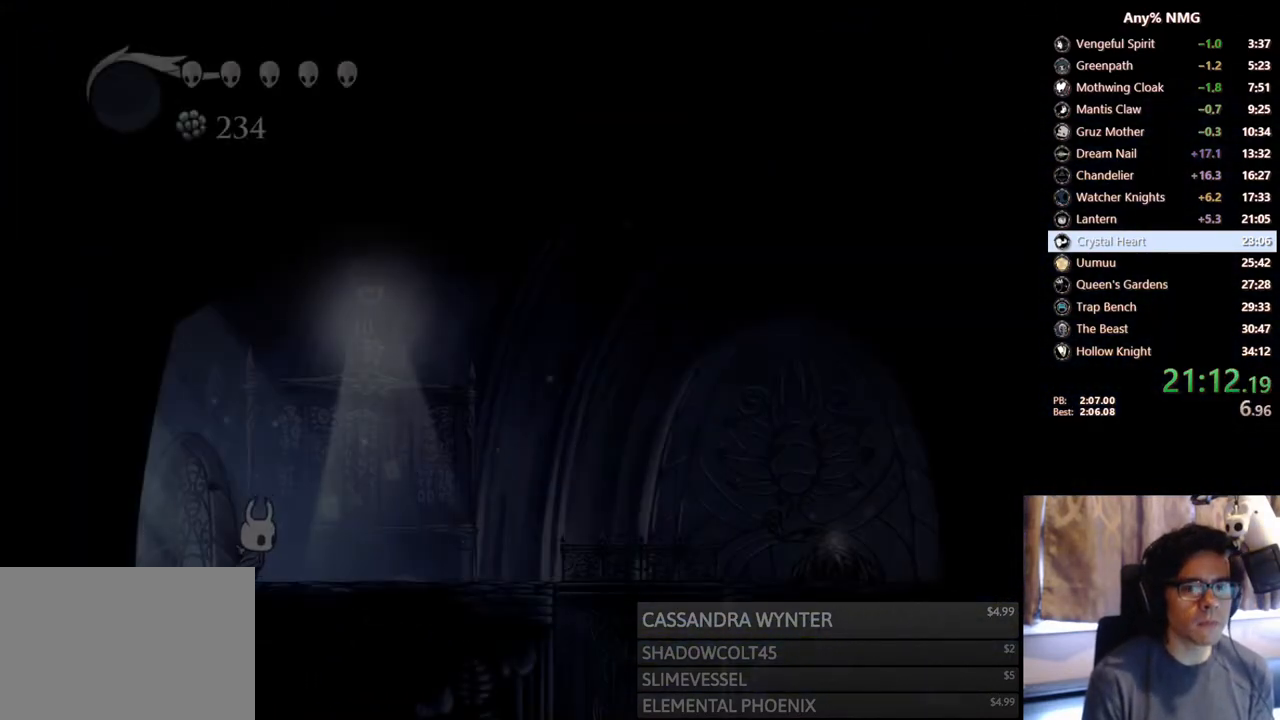
{"buttons": ["DPAD_RIGHT"], "left_stick": "center", "right_stick": "center", "events": [[250, "R2", "down"], [483, "R2", "up"]]}
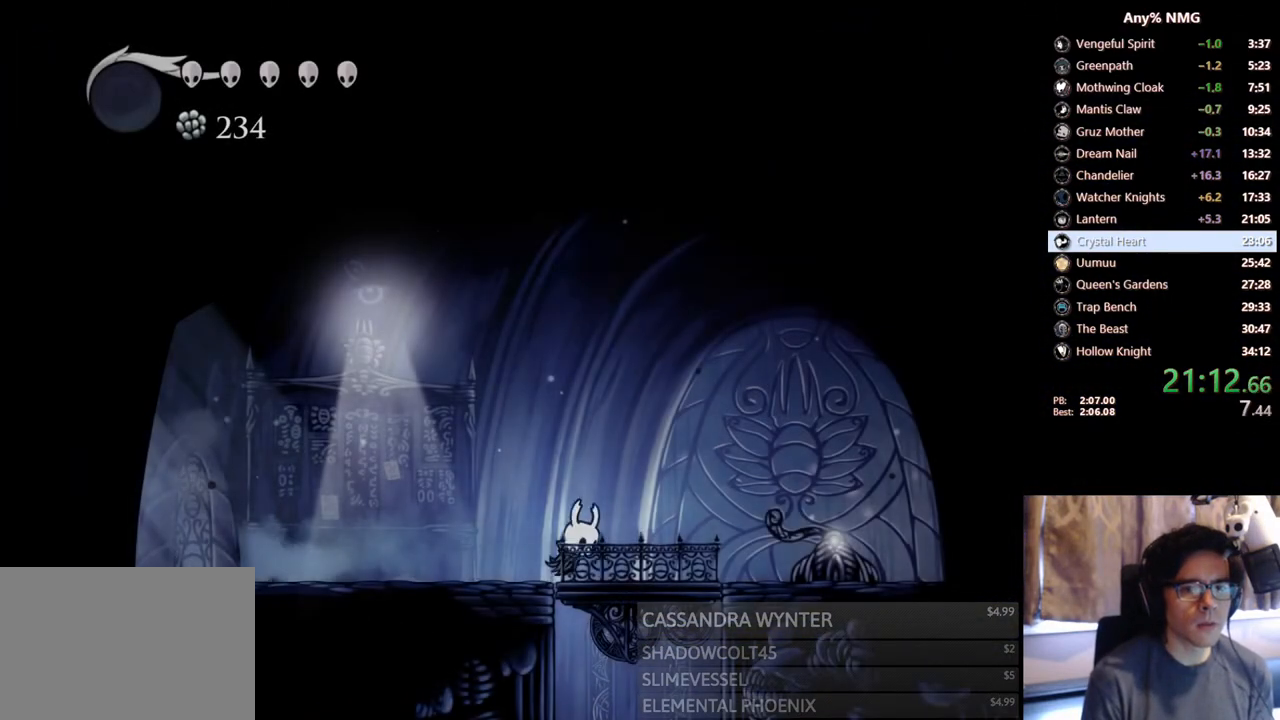
{"buttons": [], "left_stick": "center", "right_stick": "center", "events": [[233, "DPAD_RIGHT", "up"], [417, "DPAD_RIGHT", "down"], [467, "DPAD_RIGHT", "up"]]}
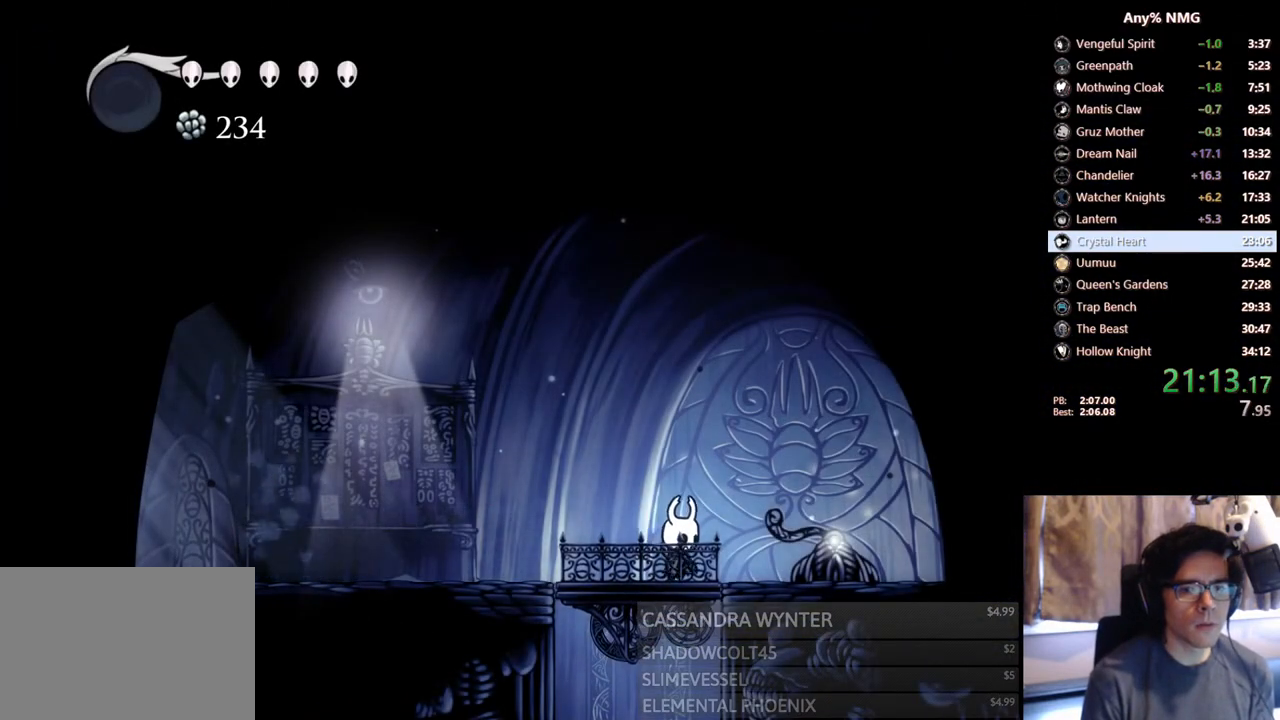
{"buttons": [], "left_stick": "center", "right_stick": "center", "events": [[183, "DPAD_RIGHT", "down"], [233, "DPAD_RIGHT", "up"], [383, "DPAD_RIGHT", "down"], [450, "DPAD_RIGHT", "up"]]}